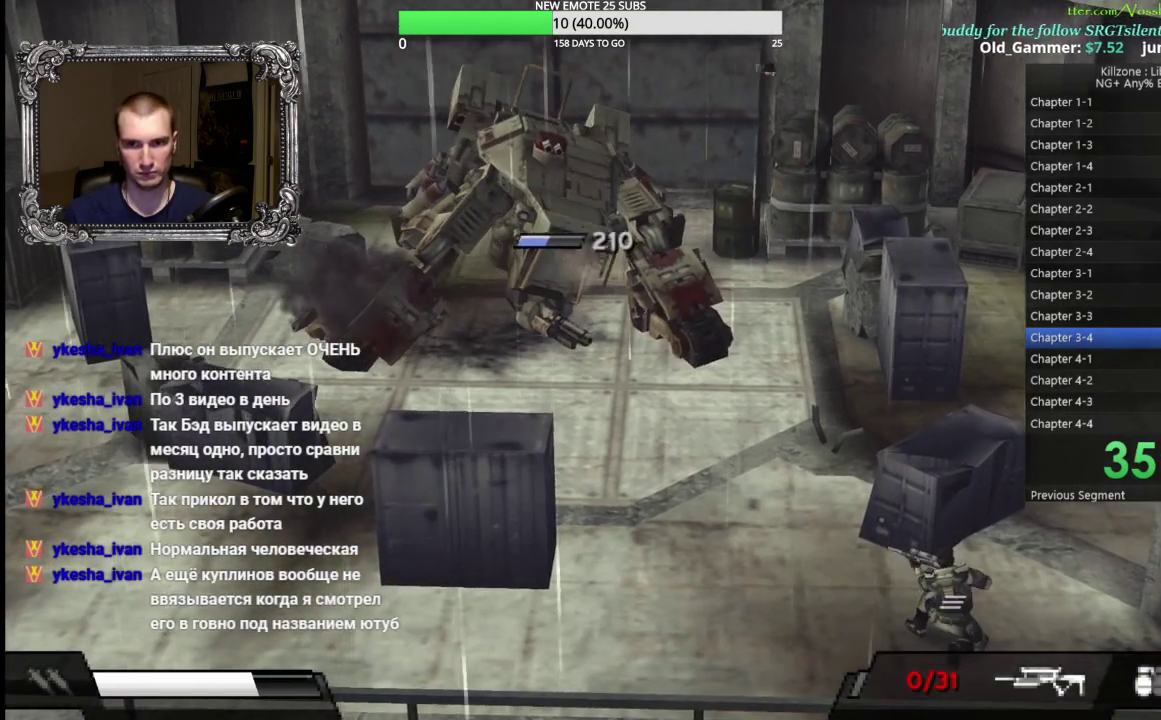
Gameplay with a controller (Xbox layout); each line is a JSON object with the inputs held at the frame after it. "events" lists button and stick changes between this image and that frame as [ms after this image, input, new state], when the widget could be followed in between. Not read: R3 right_stick.
{"buttons": ["B", "L1", "R1"], "left_stick": "up-left", "events": [[150, "B", "down"], [267, "B", "up"], [333, "B", "down"], [433, "B", "up"], [500, "B", "down"]]}
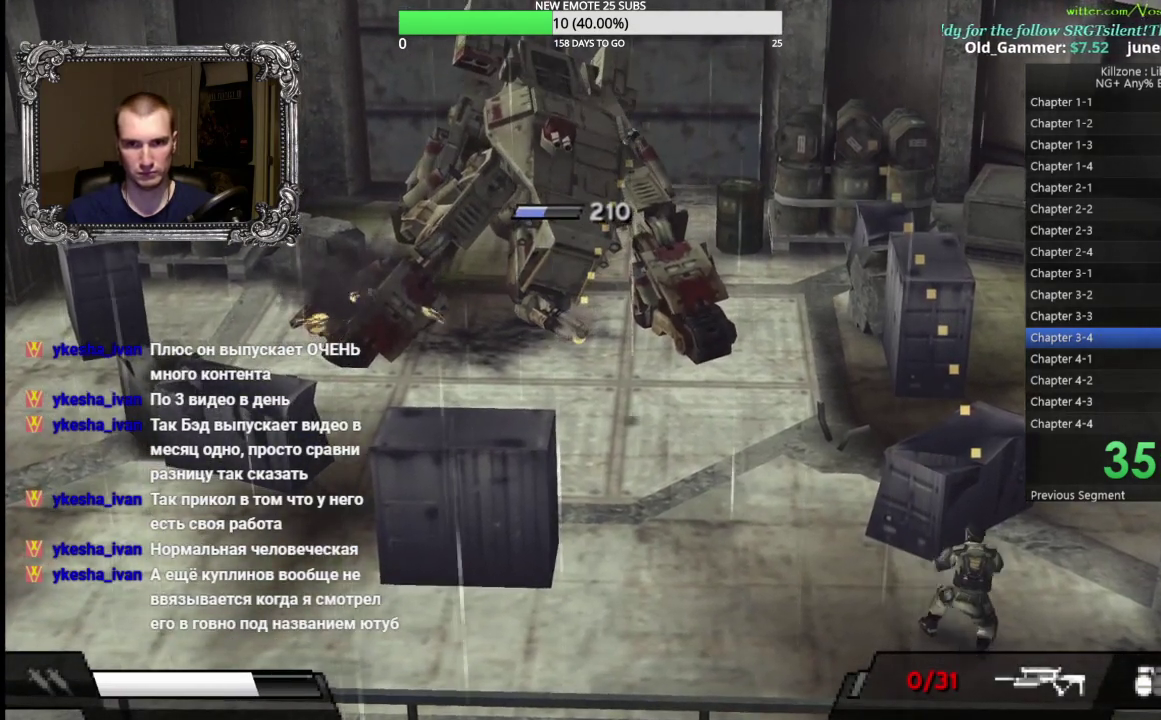
{"buttons": ["L1", "R1"], "left_stick": "up-left", "events": [[83, "B", "up"], [167, "B", "down"], [267, "B", "up"], [333, "B", "down"], [433, "B", "up"]]}
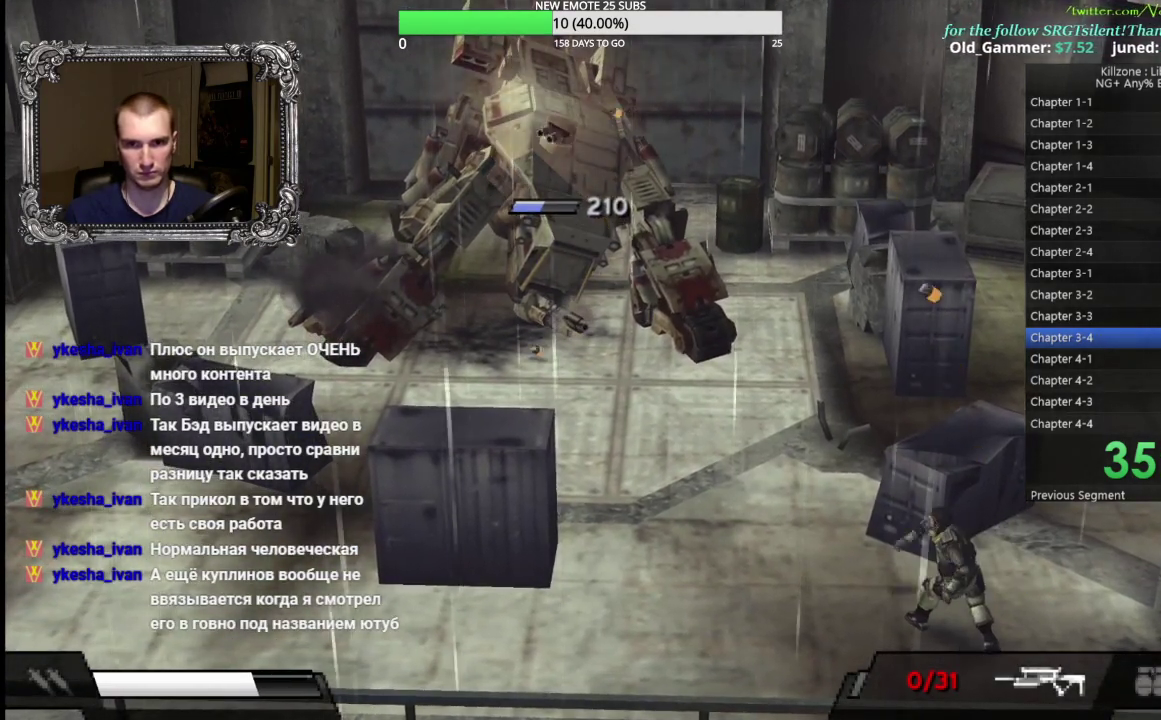
{"buttons": [], "left_stick": "down-left", "events": [[183, "L1", "up"], [183, "R1", "up"], [183, "left_stick", "left"], [333, "left_stick", "down-left"]]}
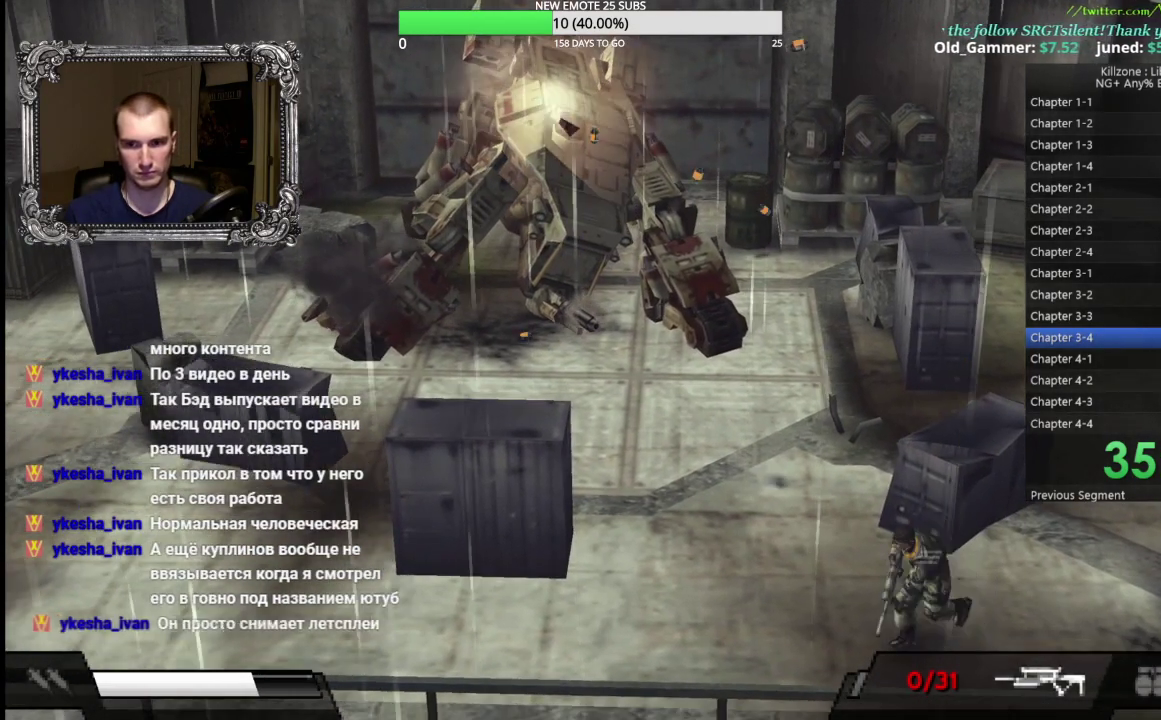
{"buttons": [], "left_stick": "left", "events": [[83, "left_stick", "left"]]}
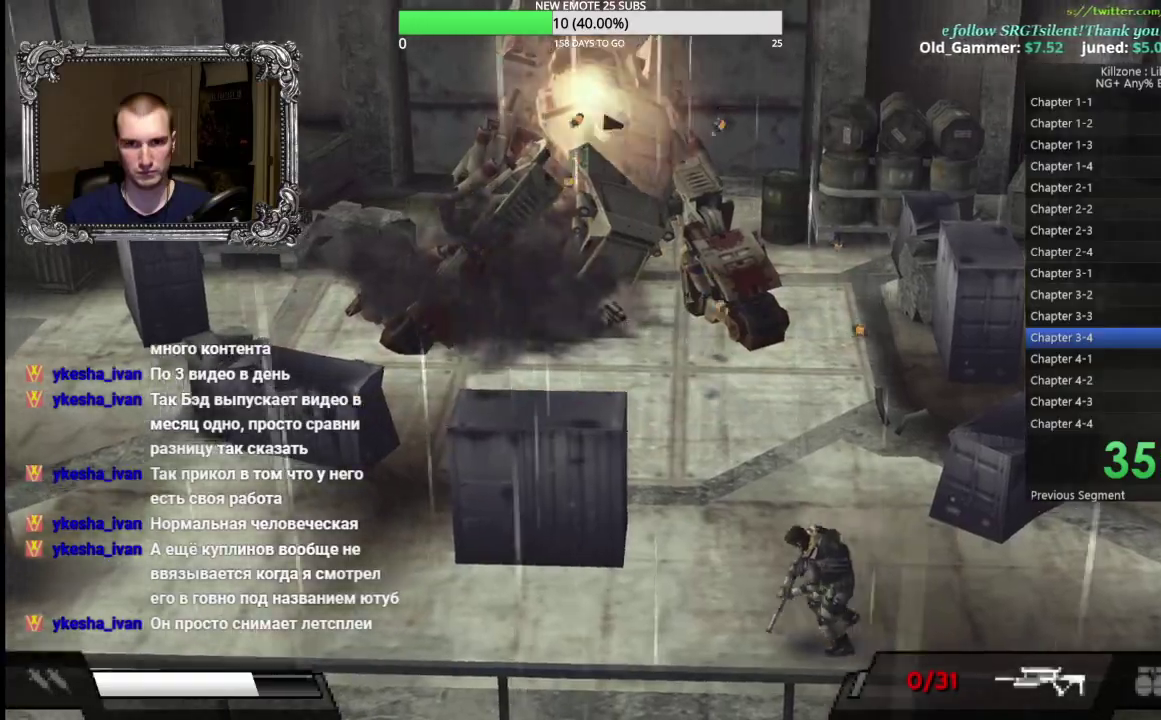
{"buttons": ["X", "L1", "R1"], "left_stick": "up-left", "events": [[150, "L1", "down"], [150, "left_stick", "up-left"], [167, "R1", "down"], [400, "X", "down"]]}
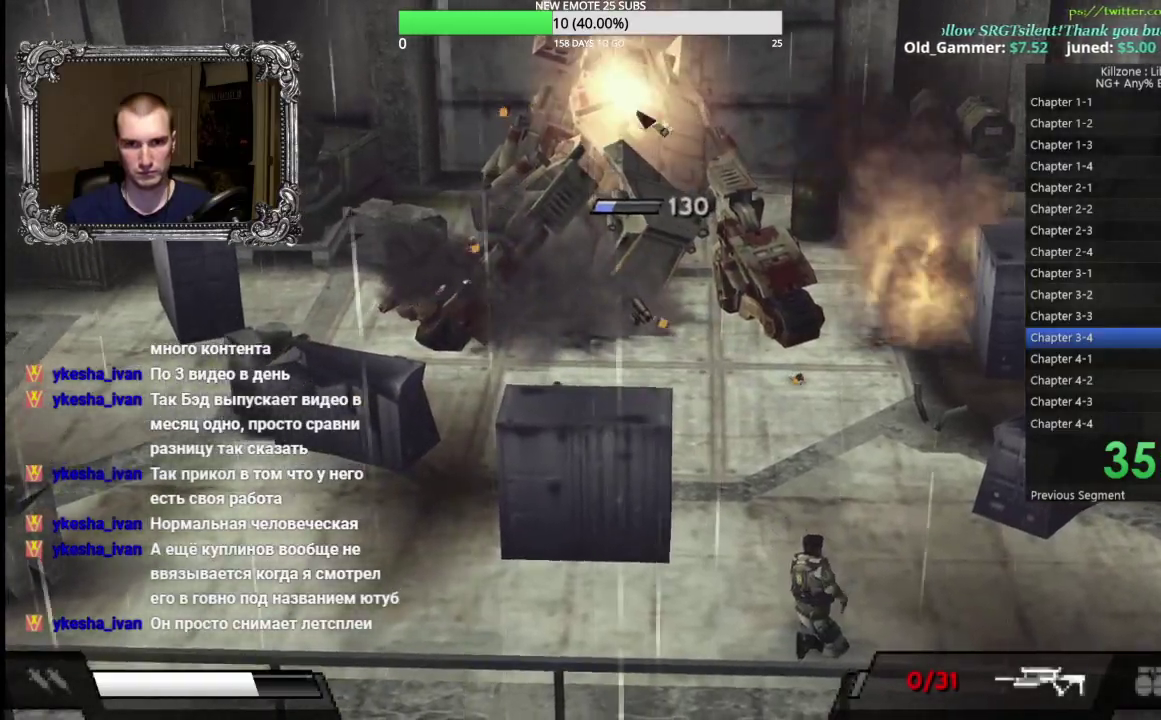
{"buttons": ["X", "L1", "R1"], "left_stick": "up-left", "events": [[17, "X", "up"], [100, "X", "down"], [200, "X", "up"], [300, "X", "down"], [400, "X", "up"], [483, "X", "down"]]}
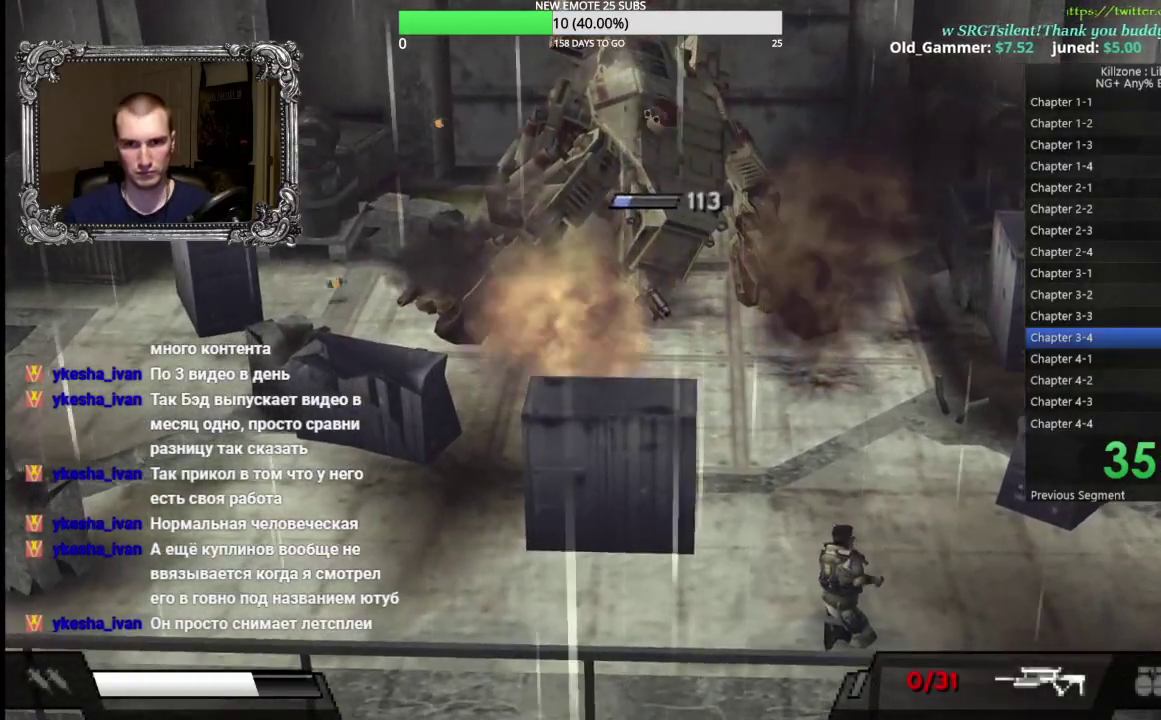
{"buttons": ["L1", "R1"], "left_stick": "up-left", "events": [[67, "X", "up"], [167, "X", "down"], [250, "X", "up"], [350, "X", "down"], [433, "X", "up"]]}
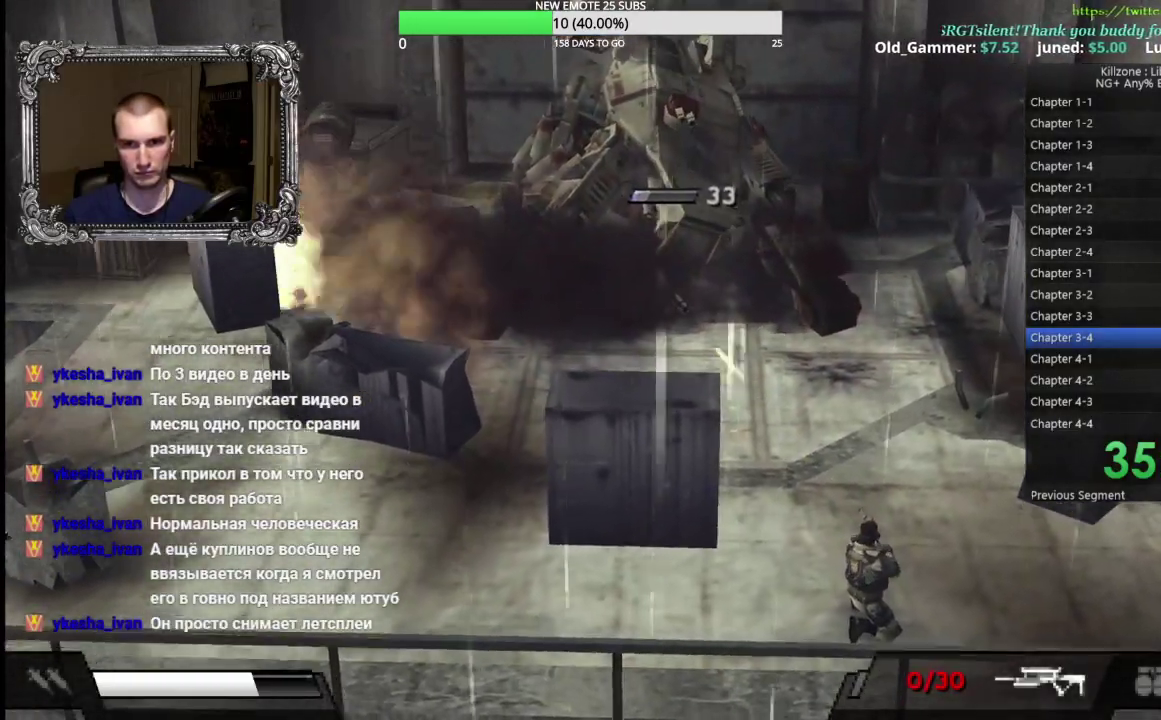
{"buttons": ["L1", "R1"], "left_stick": "up-left", "events": [[17, "X", "down"], [117, "X", "up"], [200, "X", "down"], [300, "X", "up"], [383, "X", "down"], [483, "X", "up"]]}
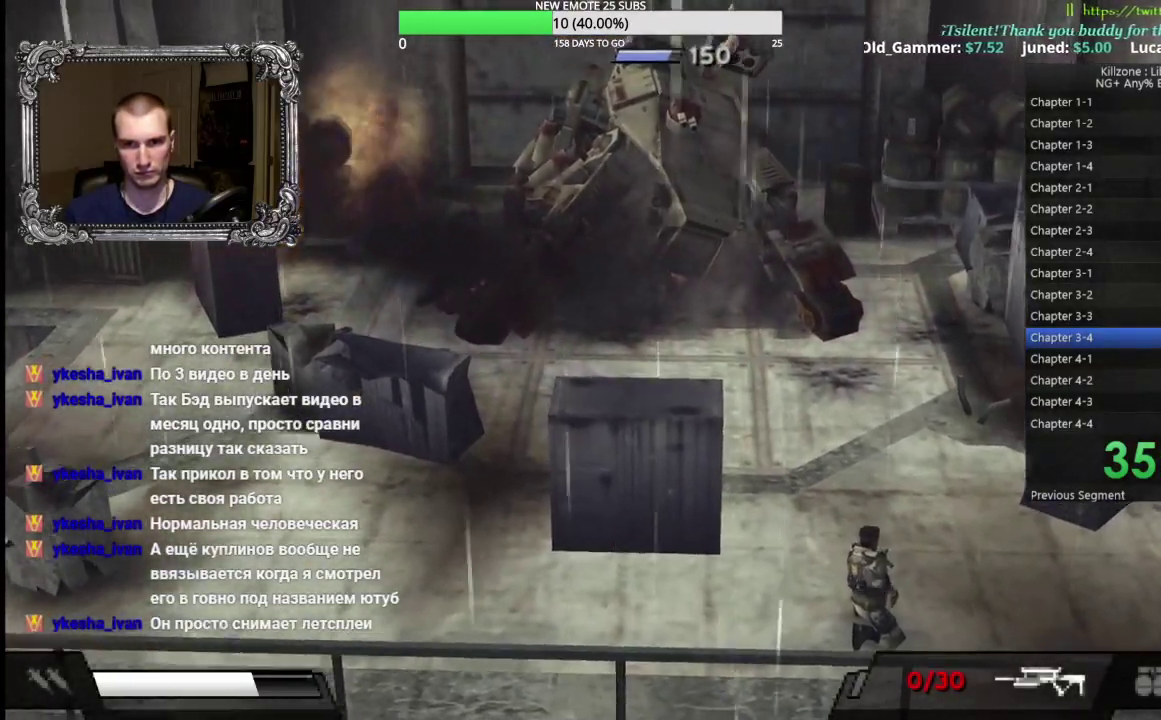
{"buttons": ["X", "L1", "R1"], "left_stick": "up-left", "events": [[67, "X", "down"], [167, "X", "up"], [250, "X", "down"], [350, "X", "up"], [433, "X", "down"]]}
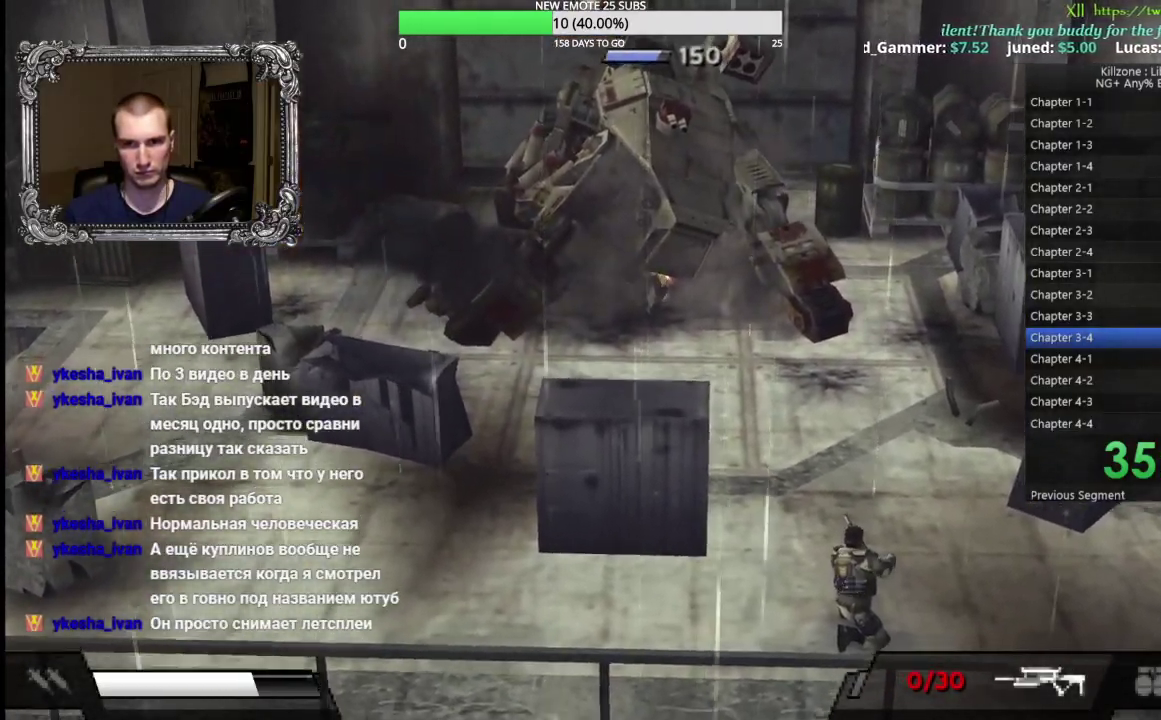
{"buttons": ["X", "L1", "R1"], "left_stick": "up-left", "events": [[17, "X", "up"], [100, "X", "down"], [217, "X", "up"], [283, "X", "down"], [367, "X", "up"], [450, "X", "down"]]}
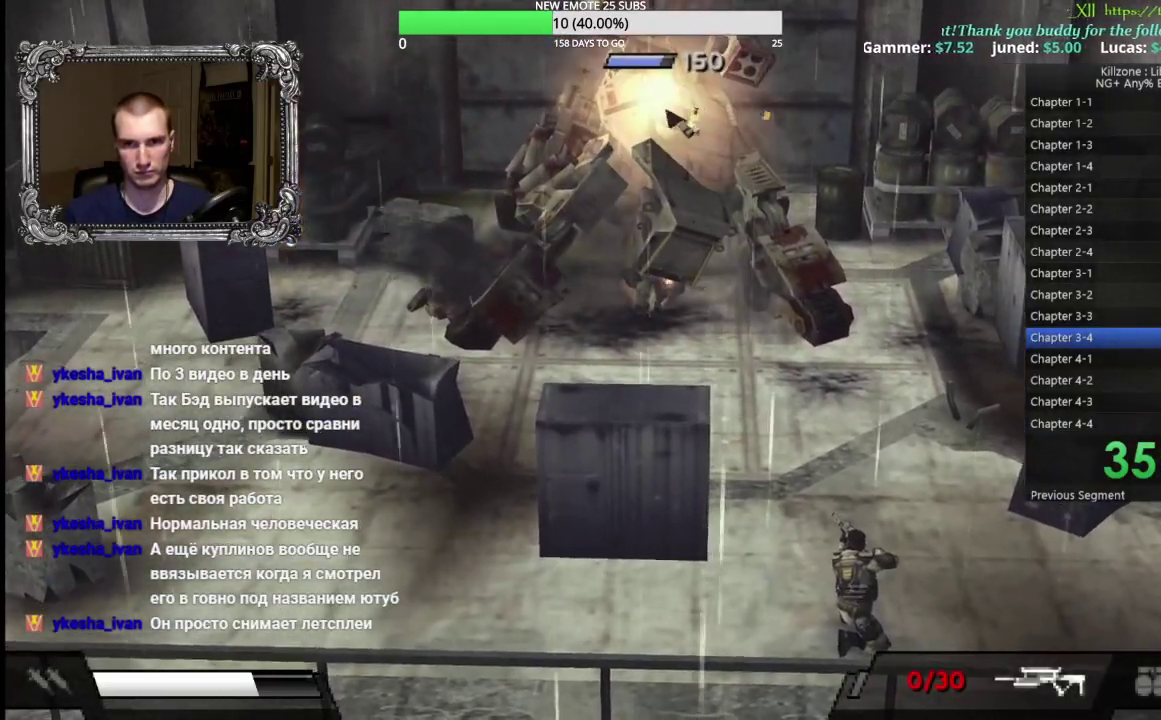
{"buttons": ["X", "L1", "R1"], "left_stick": "up", "events": [[67, "X", "up"], [133, "X", "down"], [200, "left_stick", "up"], [233, "X", "up"], [317, "X", "down"], [417, "X", "up"], [500, "X", "down"]]}
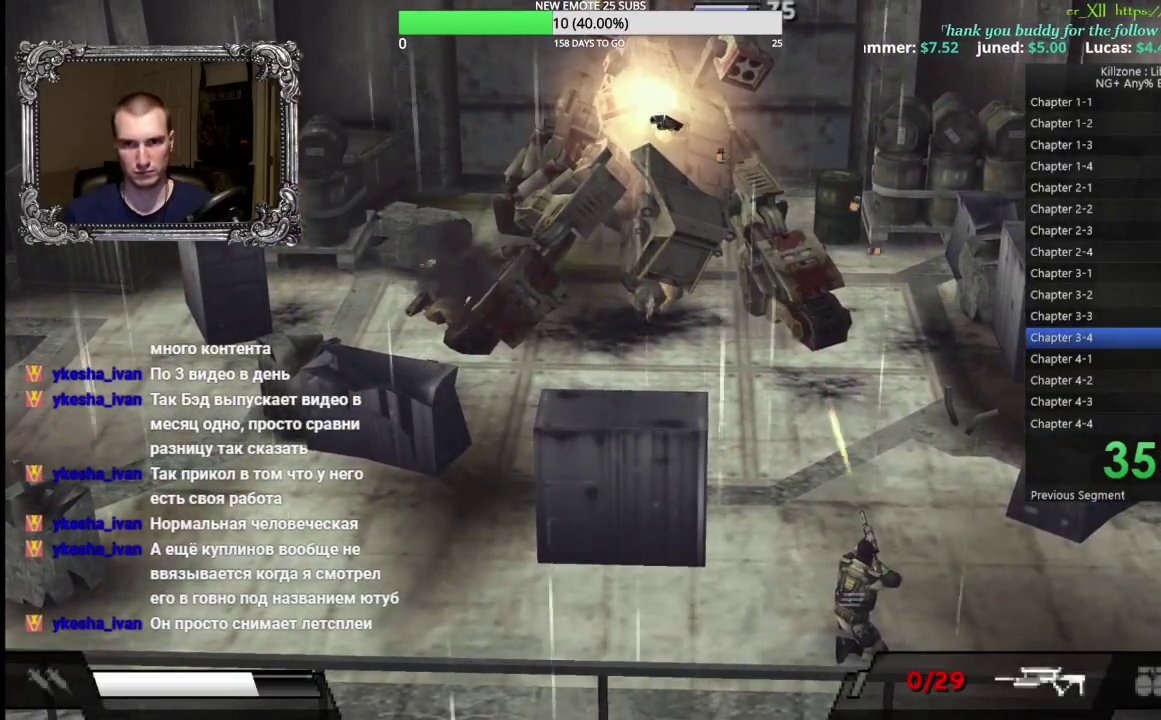
{"buttons": ["L1", "R1"], "left_stick": "up", "events": [[100, "X", "up"], [183, "X", "down"], [283, "X", "up"], [383, "X", "down"], [483, "X", "up"]]}
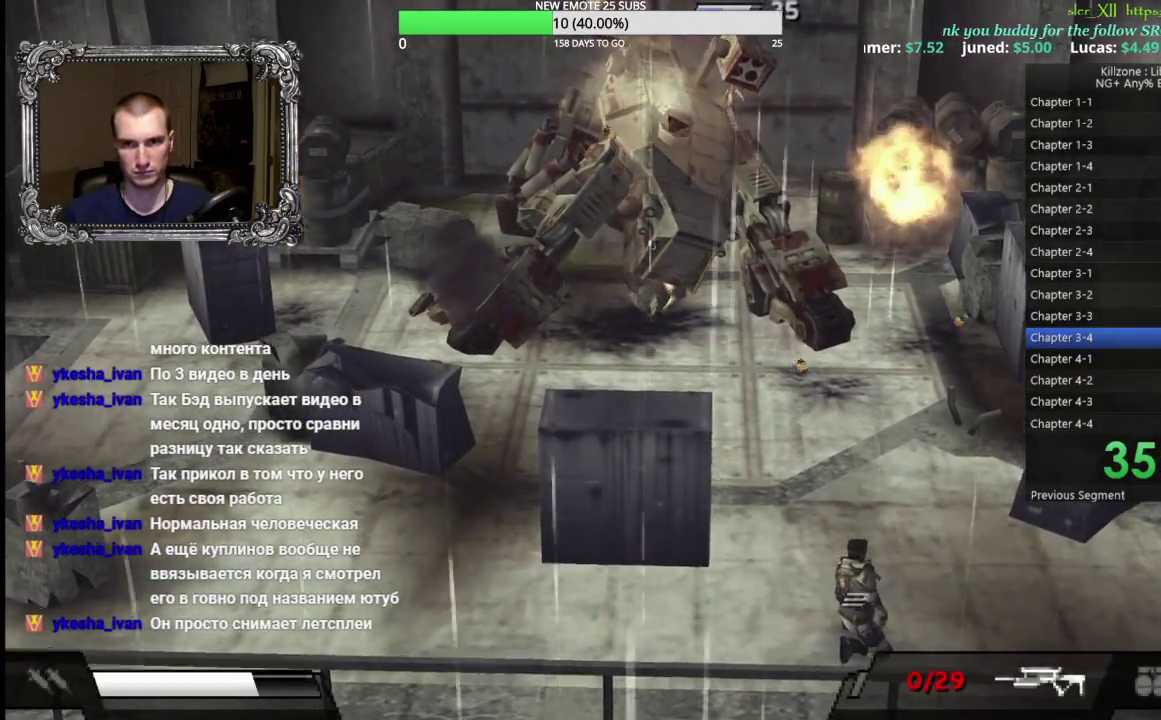
{"buttons": ["X", "L1", "R1"], "left_stick": "up", "events": [[83, "X", "down"], [183, "X", "up"], [267, "X", "down"], [367, "X", "up"], [450, "X", "down"]]}
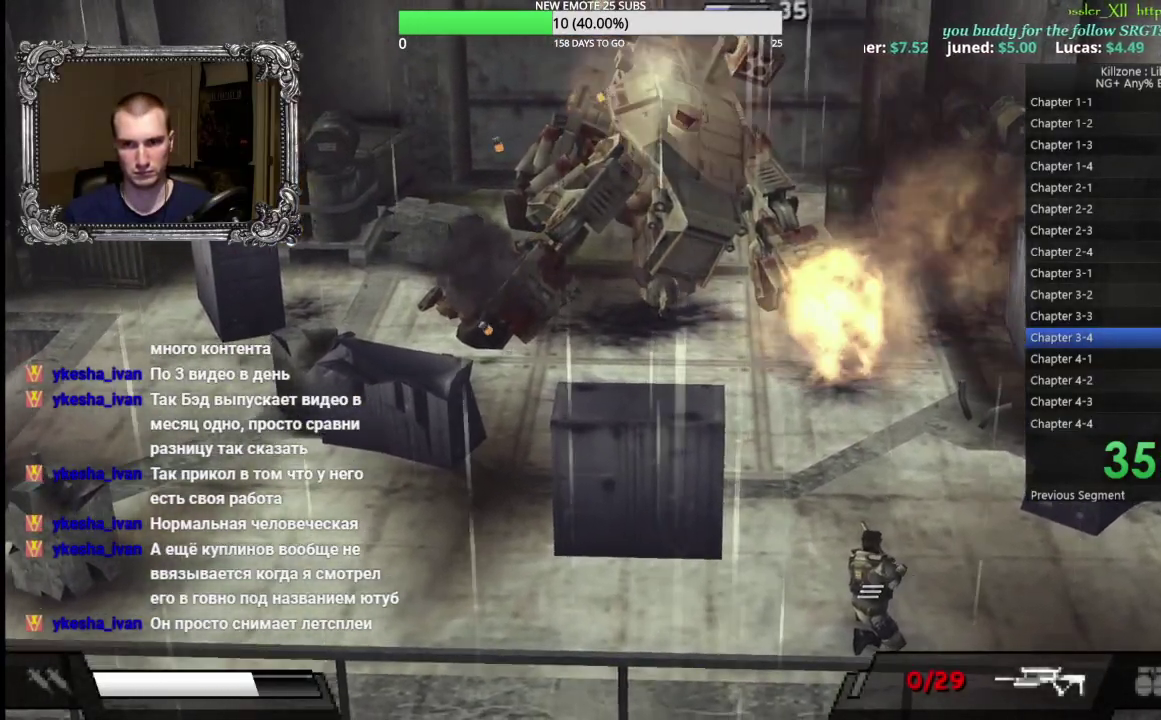
{"buttons": ["X", "L1", "R1"], "left_stick": "up", "events": [[50, "X", "up"], [133, "X", "down"], [233, "X", "up"], [317, "X", "down"], [417, "X", "up"], [483, "X", "down"]]}
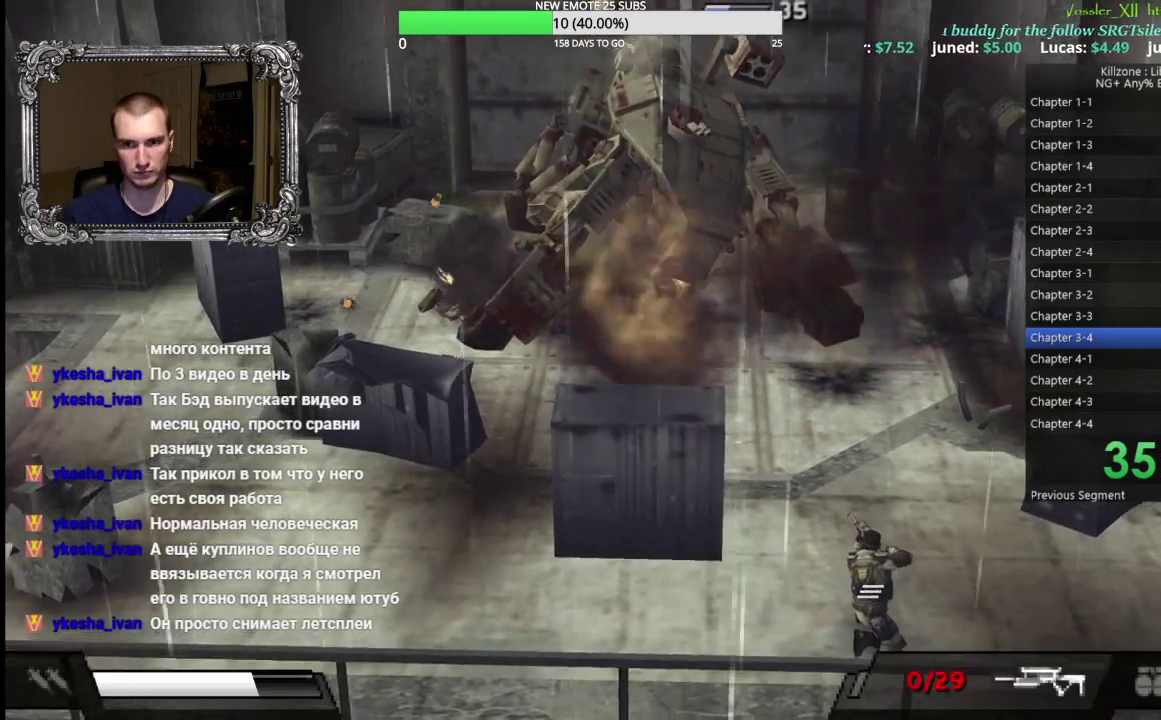
{"buttons": ["L1", "R1"], "left_stick": "up", "events": [[83, "X", "up"], [167, "X", "down"], [267, "X", "up"], [350, "X", "down"], [450, "X", "up"]]}
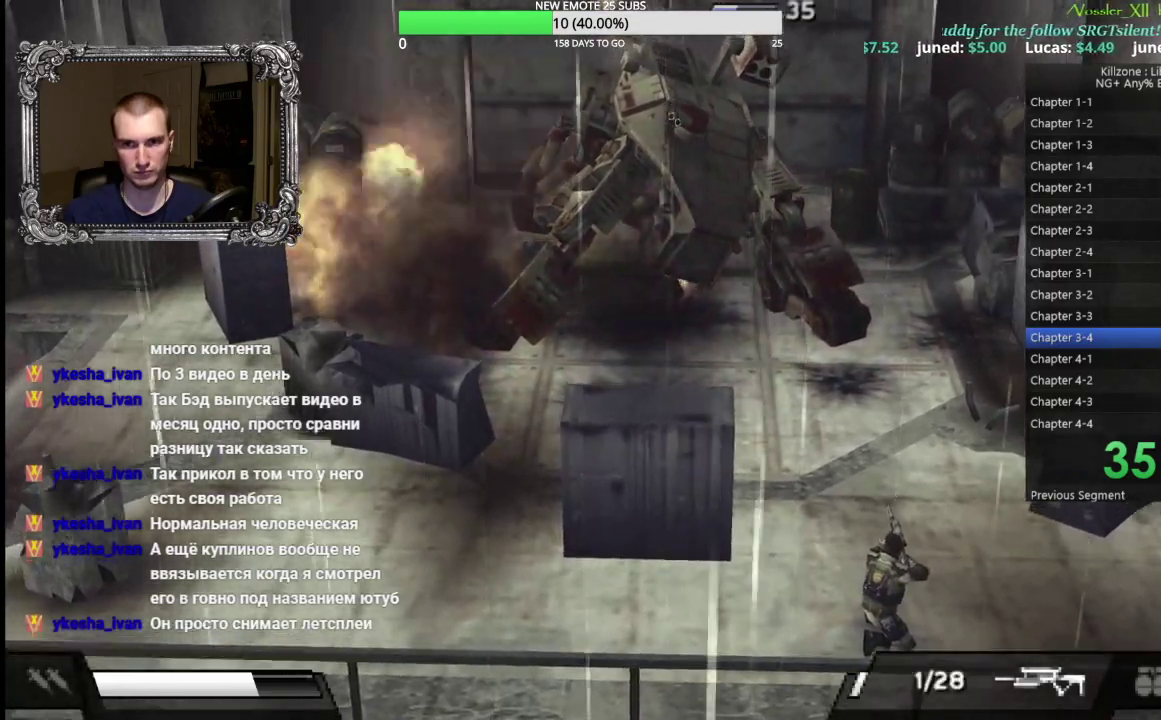
{"buttons": ["L1", "R1"], "left_stick": "up", "events": [[33, "X", "down"], [117, "X", "up"], [217, "X", "down"], [283, "X", "up"], [383, "X", "down"], [467, "X", "up"]]}
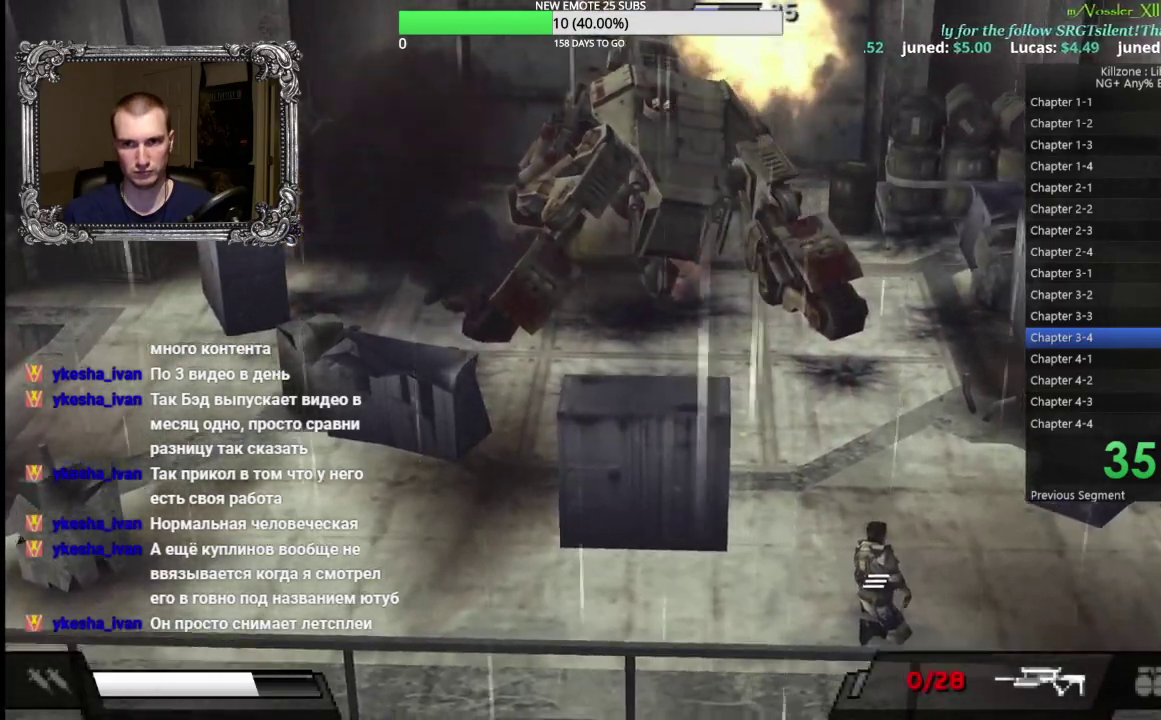
{"buttons": ["L1", "R1"], "left_stick": "up-left", "events": [[67, "X", "down"], [150, "X", "up"], [467, "left_stick", "up-left"]]}
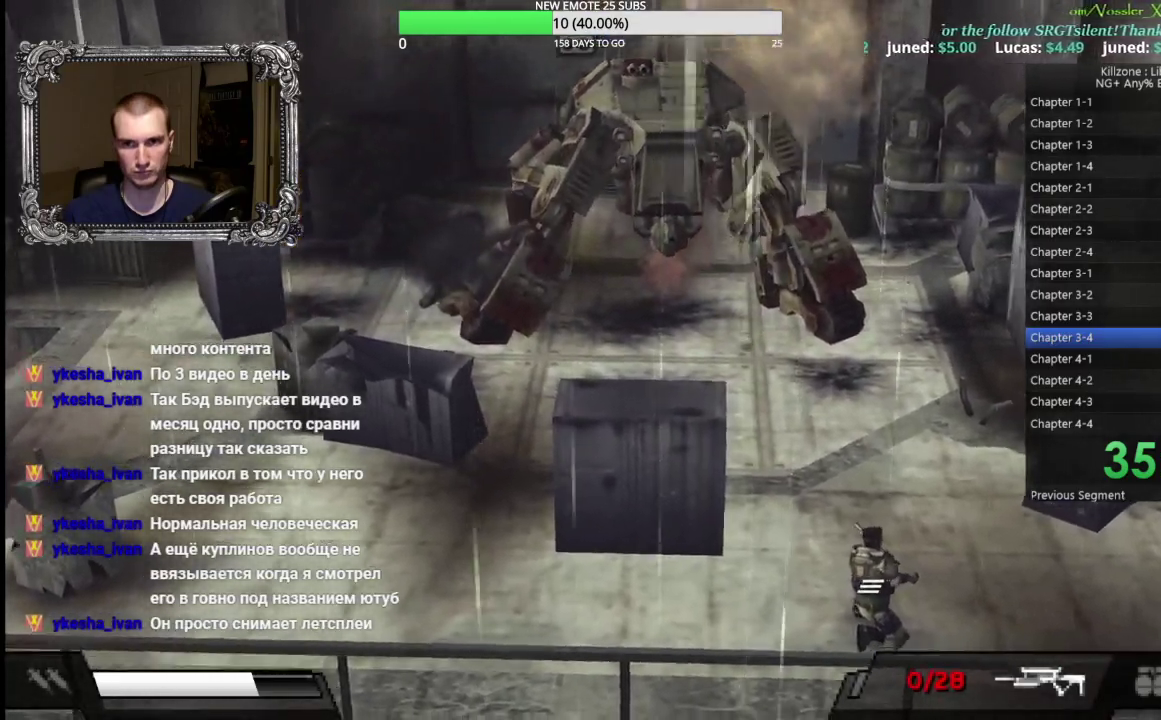
{"buttons": [], "left_stick": "left", "events": [[17, "R1", "up"], [33, "L1", "up"], [33, "left_stick", "left"]]}
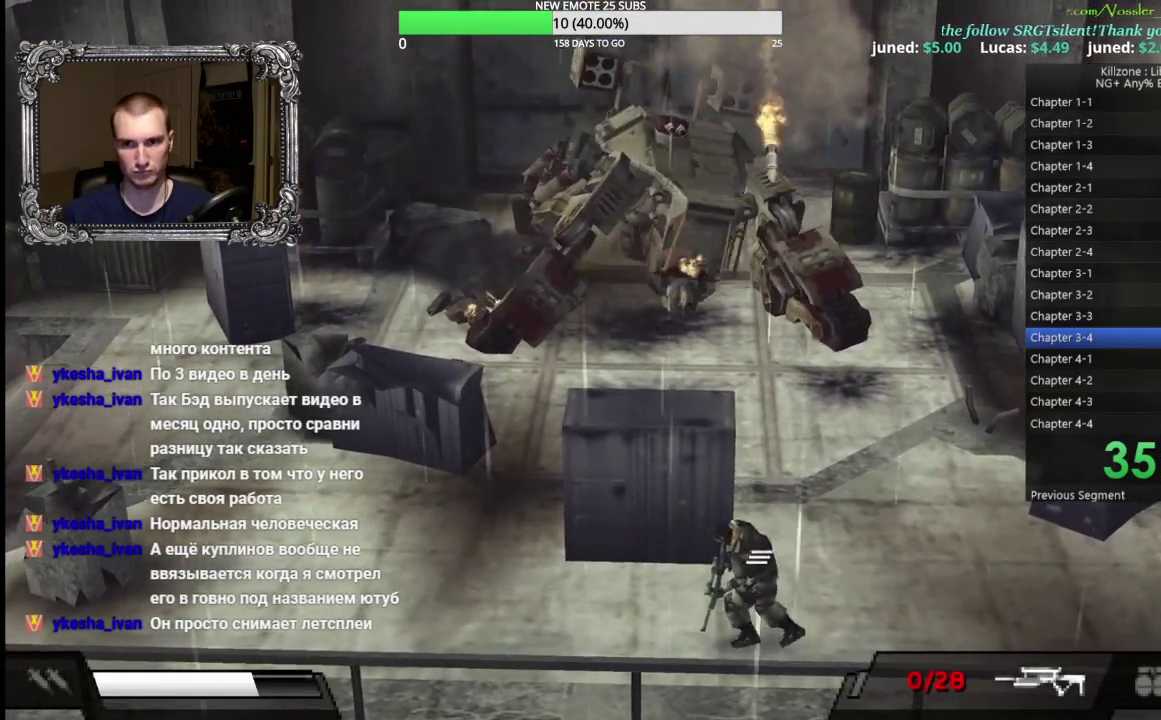
{"buttons": [], "left_stick": "left", "events": []}
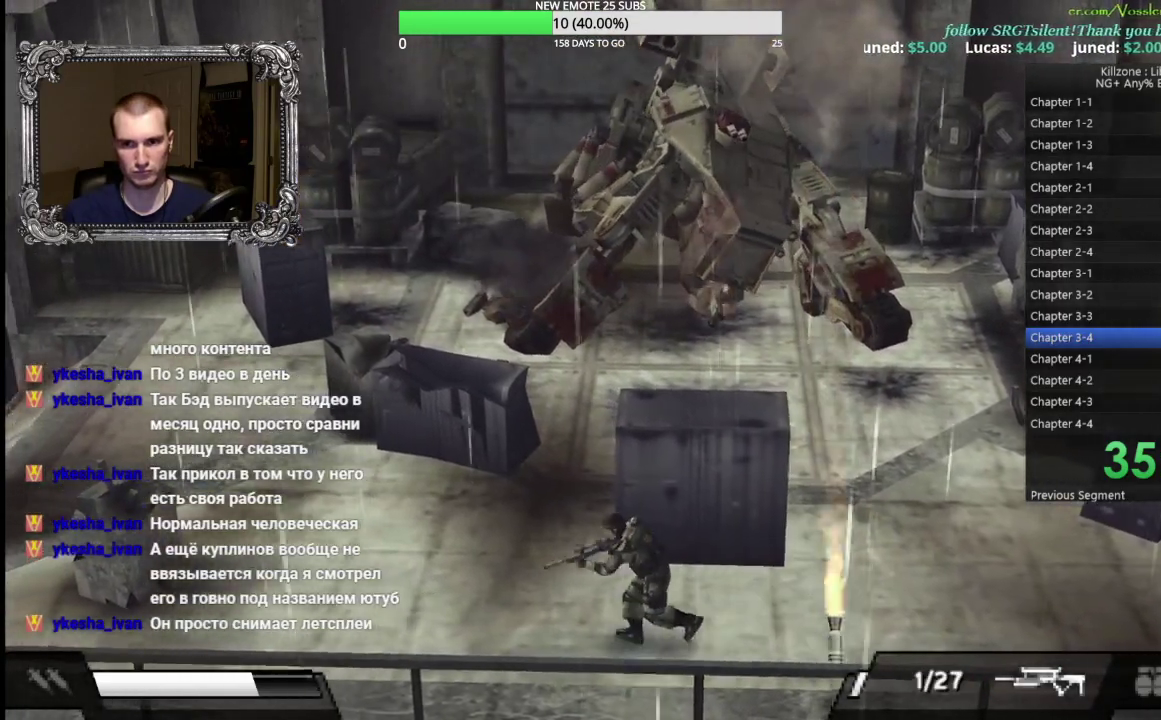
{"buttons": [], "left_stick": "left", "events": [[267, "left_stick", "down-left"], [400, "left_stick", "left"]]}
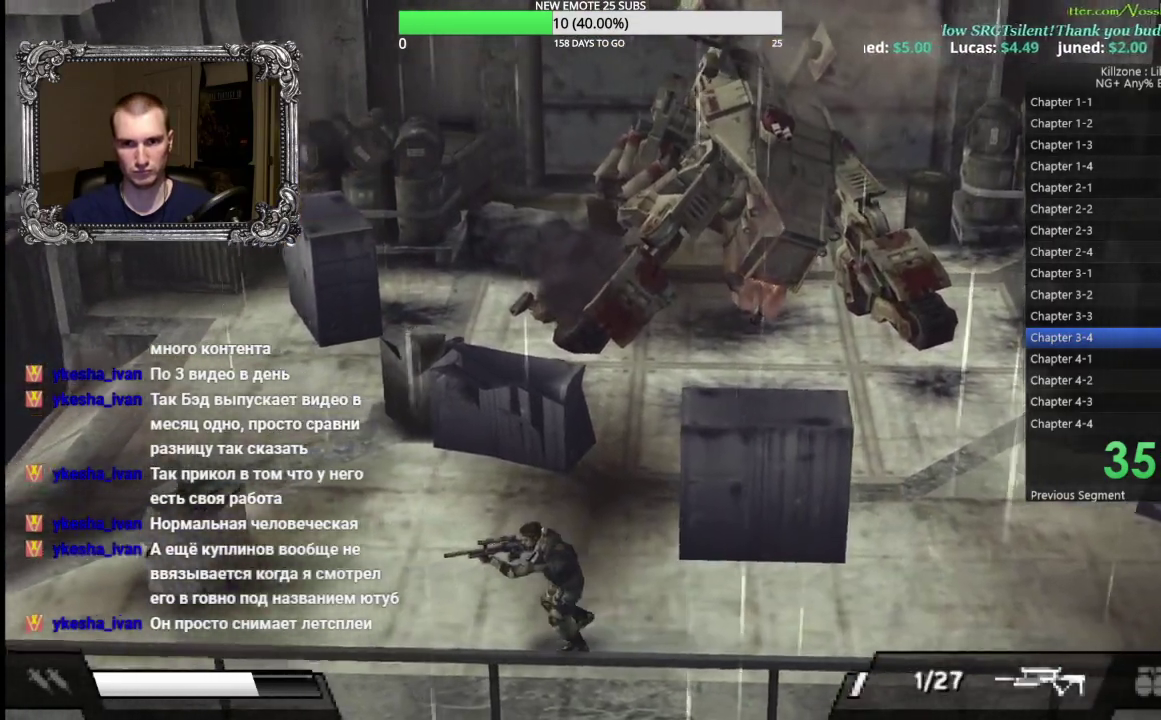
{"buttons": ["X", "L1", "R1"], "left_stick": "up", "events": [[17, "left_stick", "up-left"], [50, "L1", "down"], [100, "R1", "down"], [100, "left_stick", "up"], [217, "X", "down"], [317, "X", "up"], [417, "X", "down"]]}
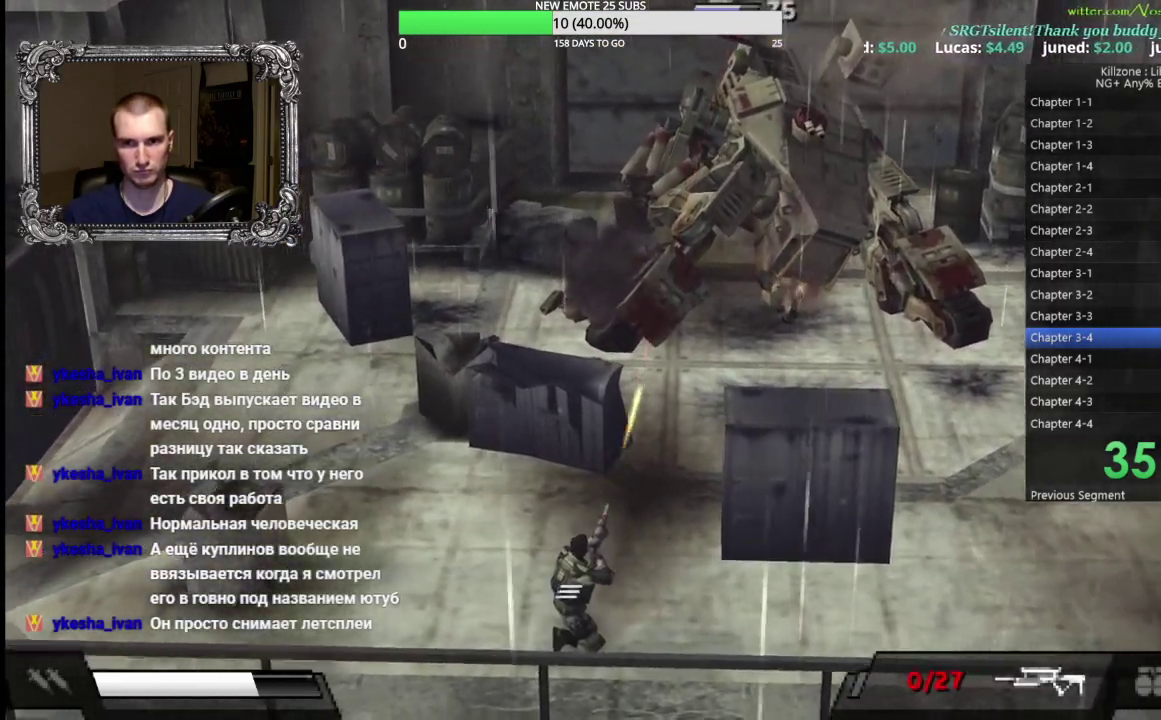
{"buttons": ["X", "L1", "R1"], "left_stick": "up", "events": [[17, "X", "up"], [83, "X", "down"], [183, "X", "up"], [267, "X", "down"], [350, "X", "up"], [450, "X", "down"]]}
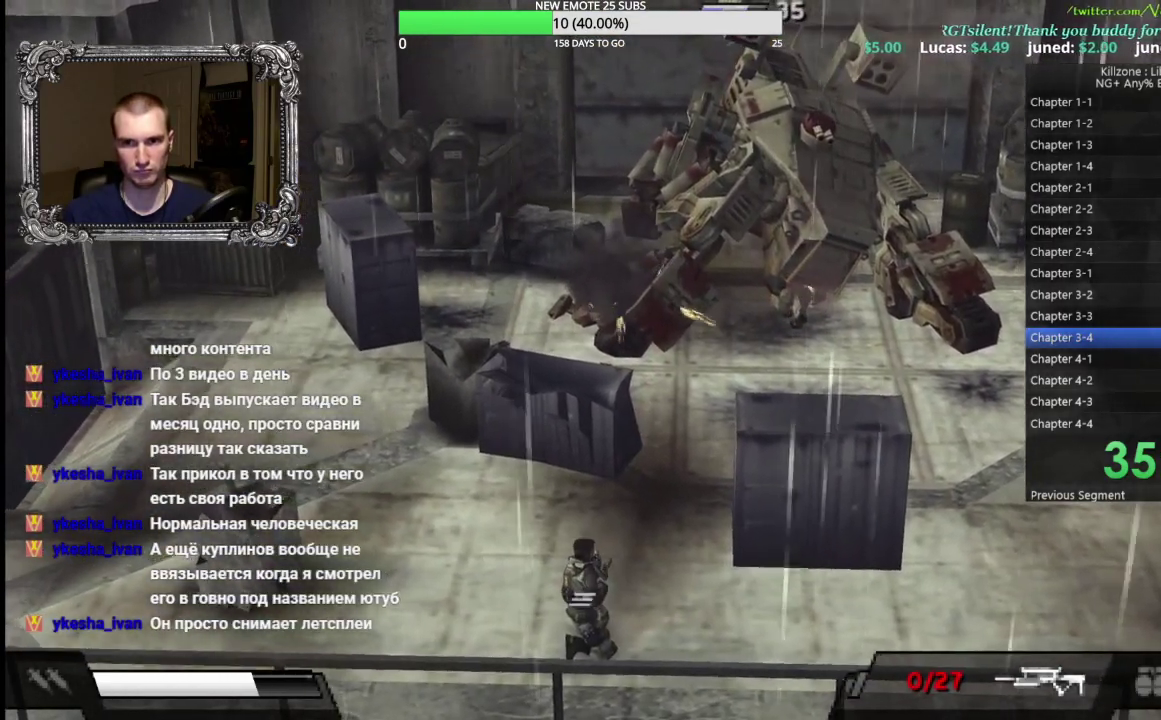
{"buttons": ["X", "L1", "R1"], "left_stick": "up", "events": [[33, "X", "up"], [133, "X", "down"], [233, "X", "up"], [317, "X", "down"], [400, "X", "up"], [483, "X", "down"]]}
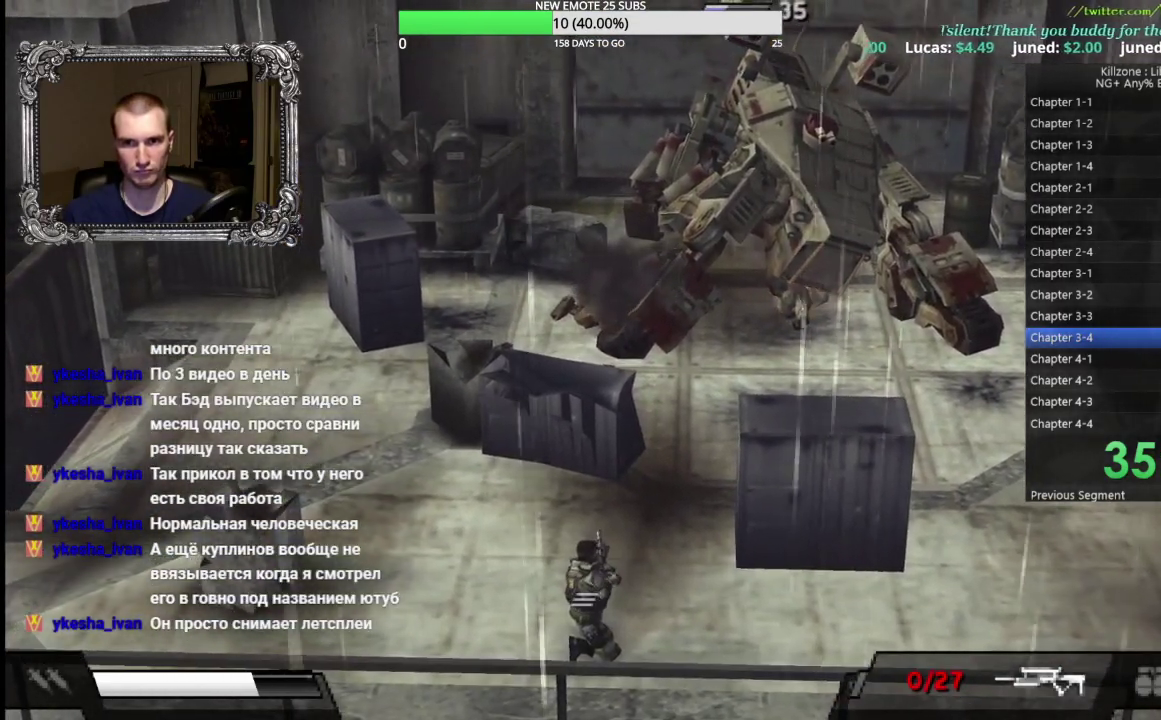
{"buttons": ["L1", "R1"], "left_stick": "up", "events": [[67, "X", "up"], [150, "X", "down"], [233, "X", "up"], [350, "X", "down"], [417, "X", "up"]]}
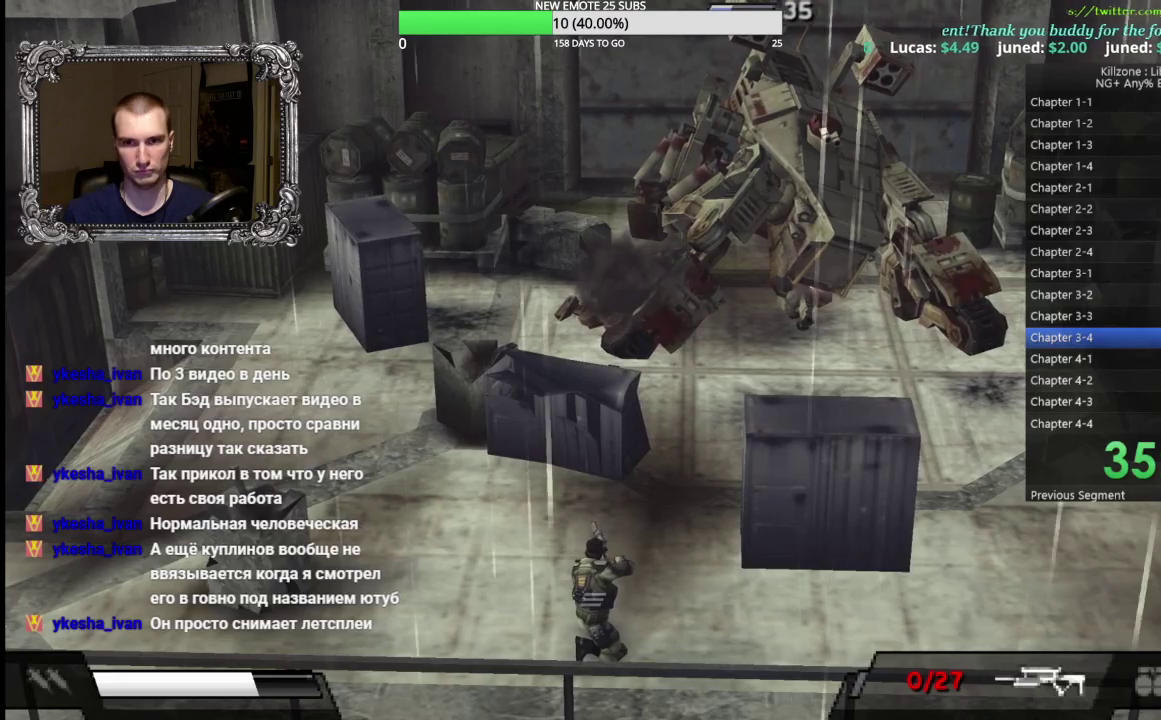
{"buttons": ["L1", "R1"], "left_stick": "up", "events": [[17, "X", "down"], [100, "X", "up"], [183, "X", "down"], [267, "X", "up"], [367, "X", "down"], [433, "X", "up"]]}
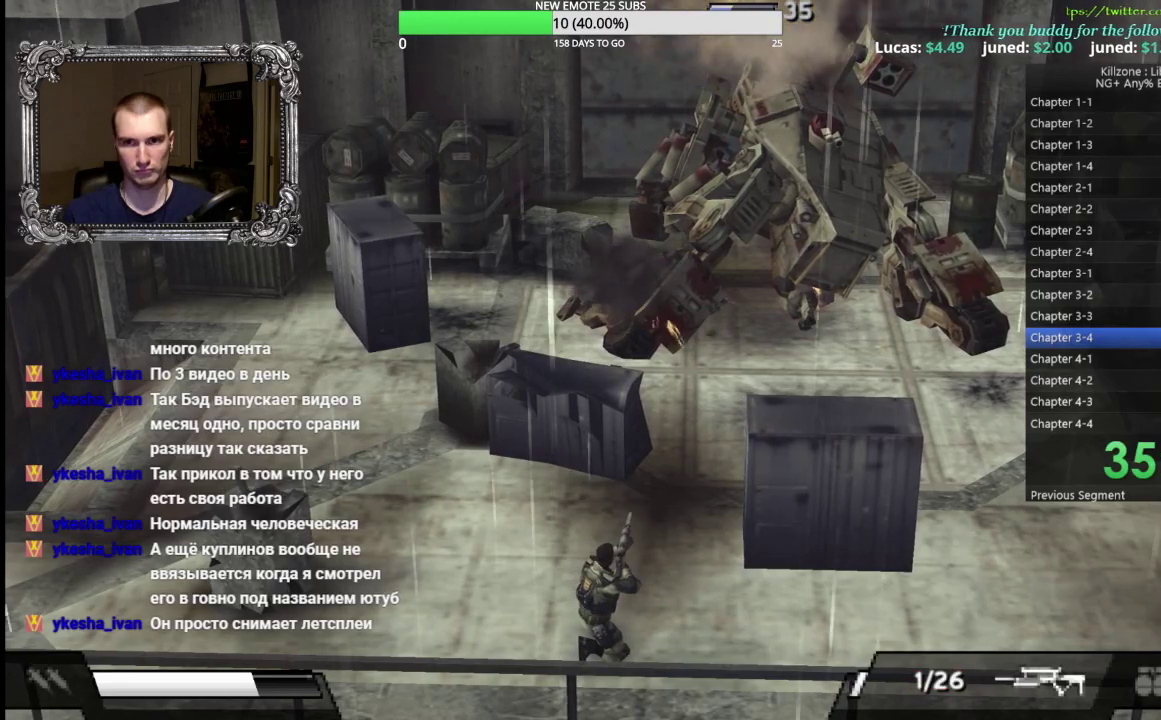
{"buttons": [], "left_stick": "up-left", "events": [[17, "X", "down"], [83, "X", "up"], [183, "X", "down"], [250, "X", "up"], [450, "R1", "up"], [450, "left_stick", "up-left"], [467, "L1", "up"]]}